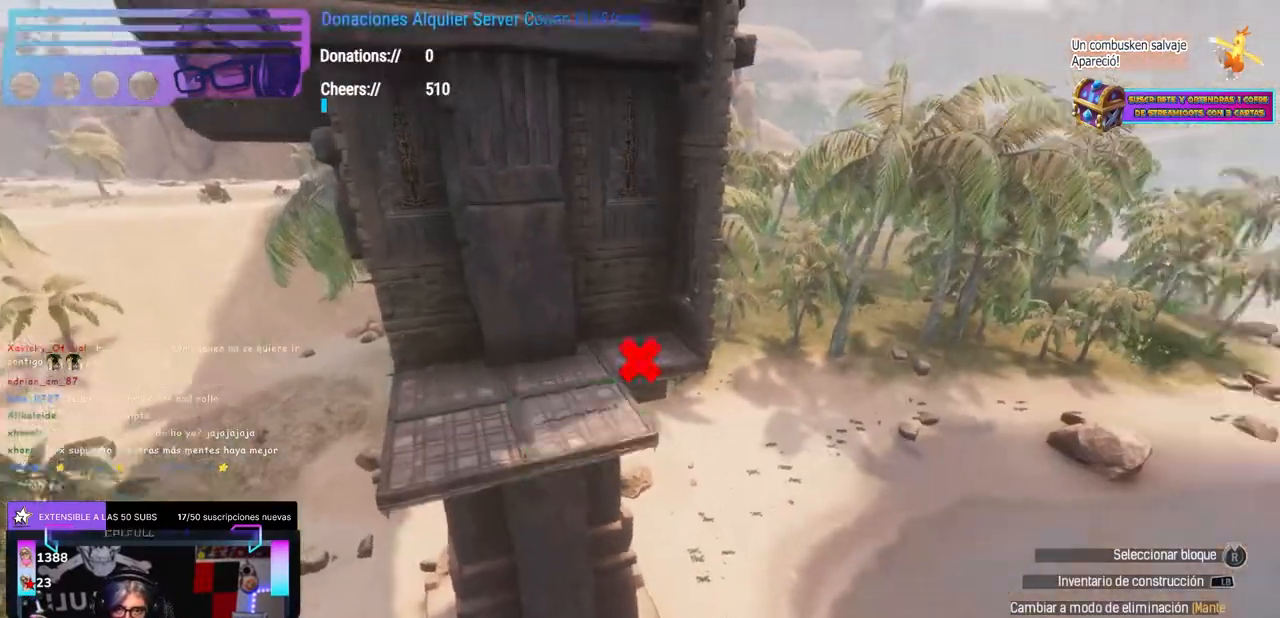
Gameplay with a controller (Xbox layout); each line is a JSON object with the inputs held at the frame after it. "events" lists button and stick changes between this image and that frame as [ms after this image, input, new state], when the widget could be followed in between. Not read: R3.
{"buttons": [], "left_stick": "down-right", "right_stick": "left", "events": [[17, "right_stick", "center"], [200, "right_stick", "down-left"], [250, "left_stick", "down-right"], [350, "right_stick", "center"], [367, "left_stick", "center"], [467, "left_stick", "down-right"], [467, "right_stick", "left"]]}
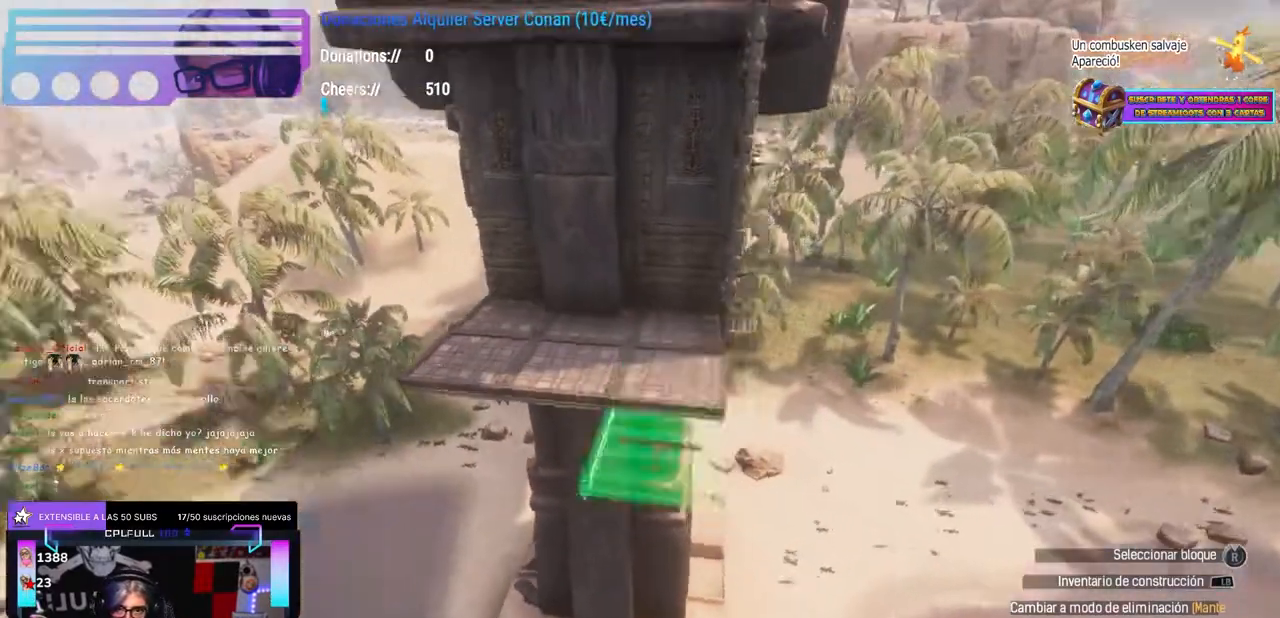
{"buttons": [], "left_stick": "center", "right_stick": "center", "events": [[117, "right_stick", "up-left"], [133, "left_stick", "up-right"], [317, "left_stick", "up"], [433, "left_stick", "center"], [483, "right_stick", "center"]]}
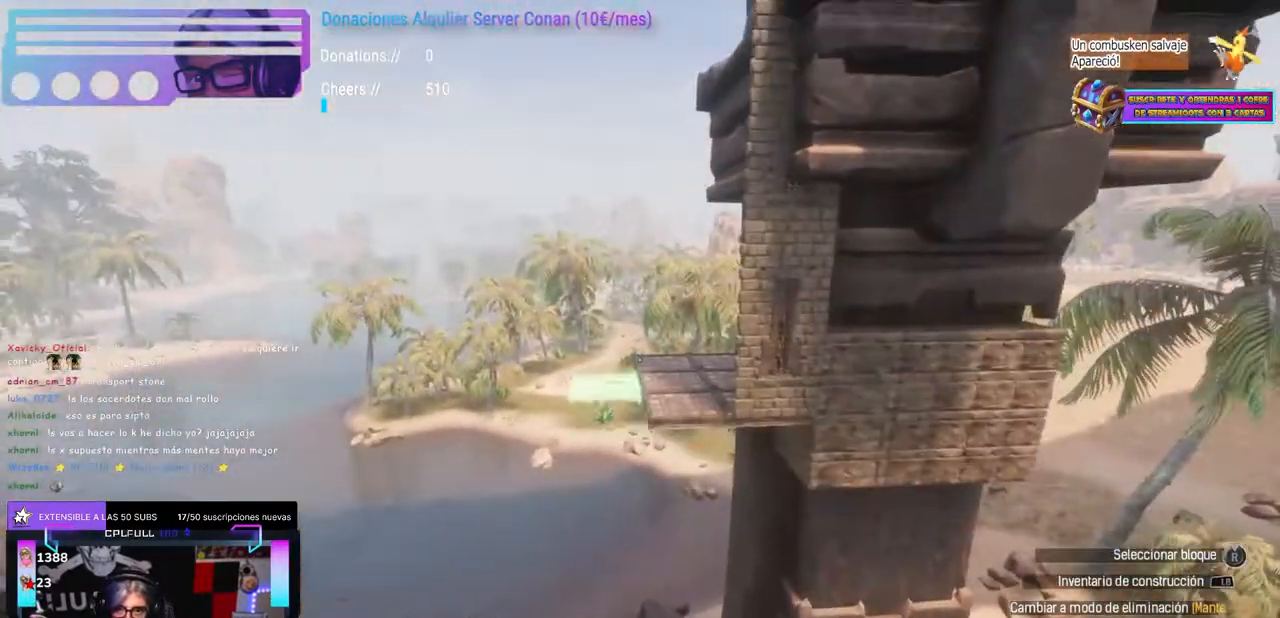
{"buttons": [], "left_stick": "center", "right_stick": "center", "events": []}
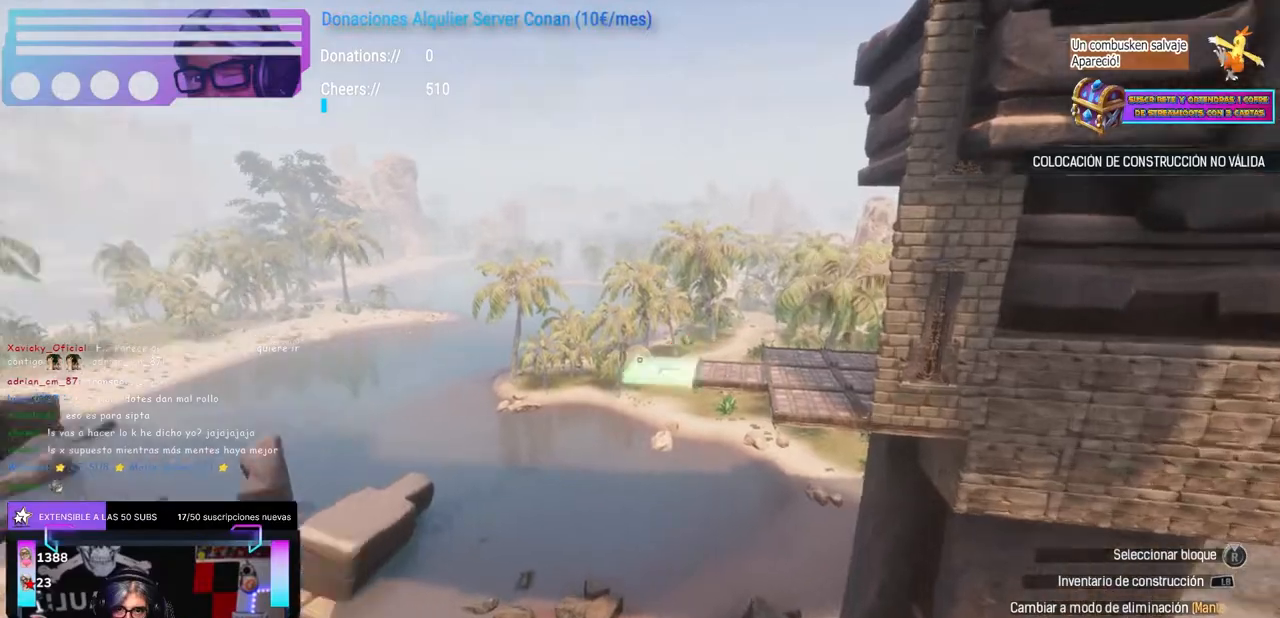
{"buttons": [], "left_stick": "up-left", "right_stick": "up", "events": [[100, "right_stick", "left"], [150, "right_stick", "center"], [317, "left_stick", "left"], [350, "right_stick", "up"], [483, "left_stick", "up-left"]]}
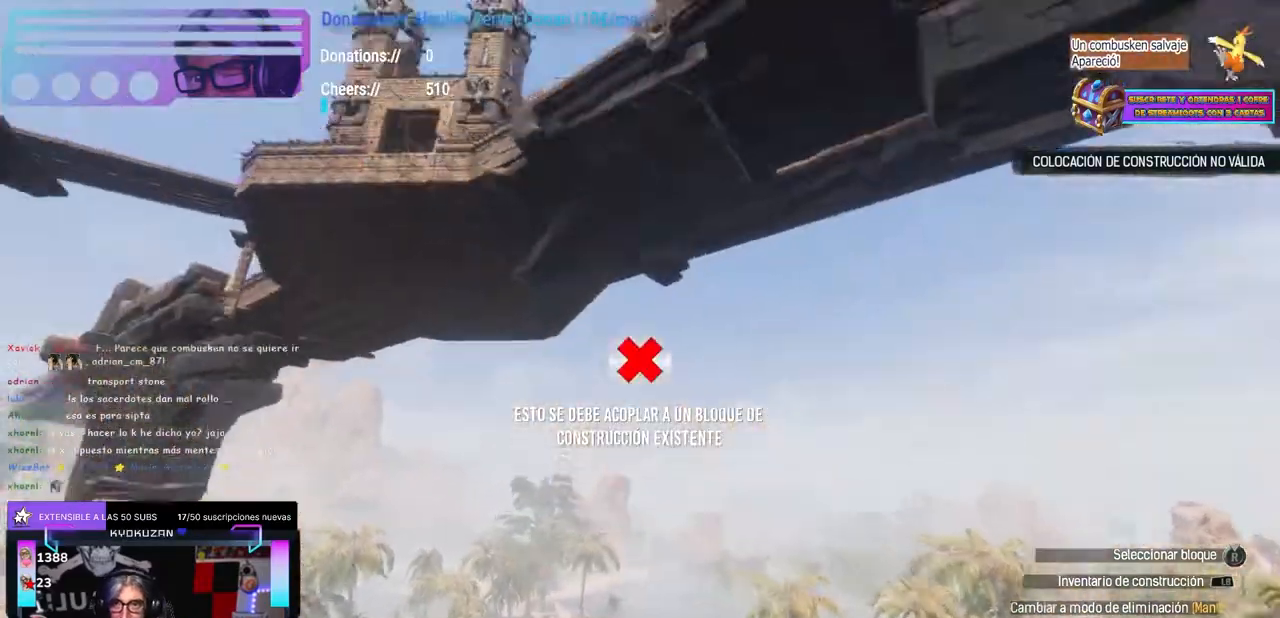
{"buttons": [], "left_stick": "center", "right_stick": "up", "events": [[150, "right_stick", "down"], [183, "left_stick", "right"], [400, "left_stick", "left"], [400, "right_stick", "up"], [450, "left_stick", "center"]]}
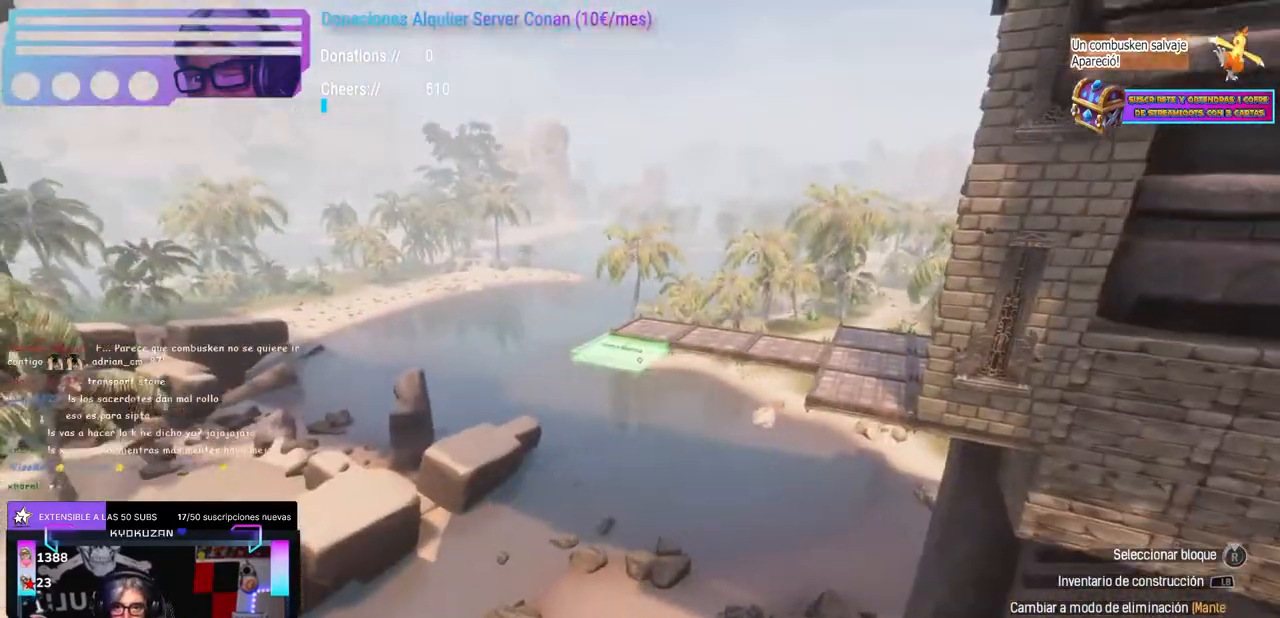
{"buttons": [], "left_stick": "left", "right_stick": "up-left", "events": [[17, "right_stick", "center"], [233, "right_stick", "right"], [283, "right_stick", "center"], [367, "left_stick", "left"], [433, "left_stick", "center"], [483, "left_stick", "left"], [483, "right_stick", "up-left"]]}
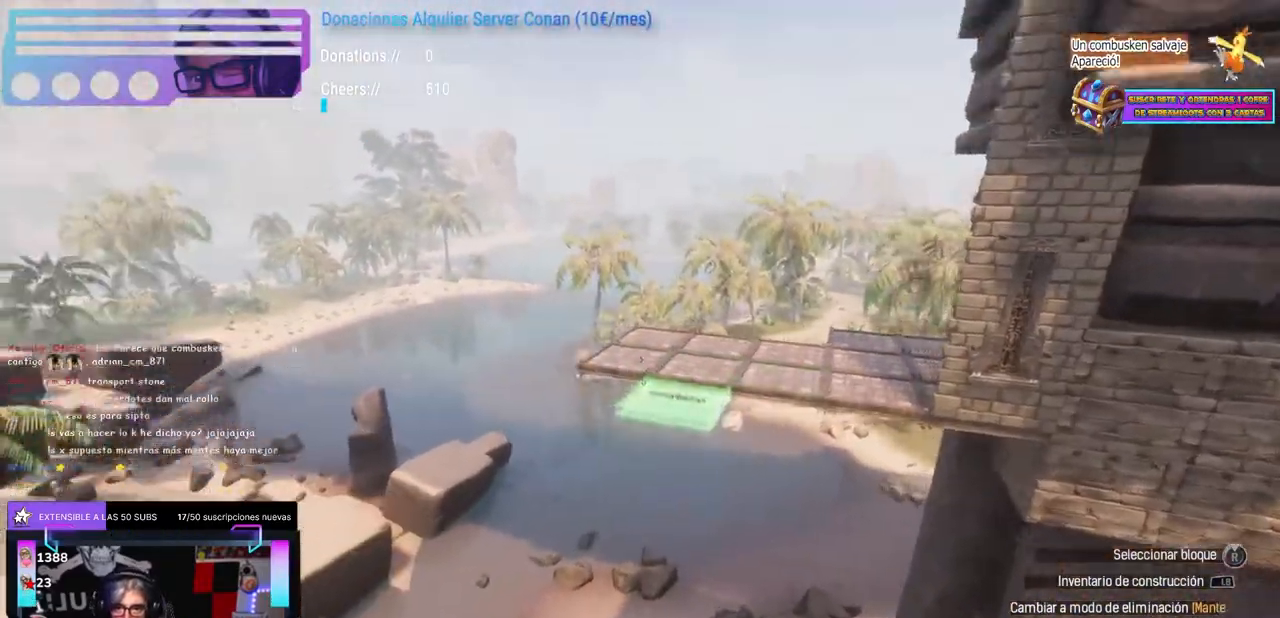
{"buttons": [], "left_stick": "center", "right_stick": "center", "events": [[33, "left_stick", "center"], [283, "right_stick", "center"]]}
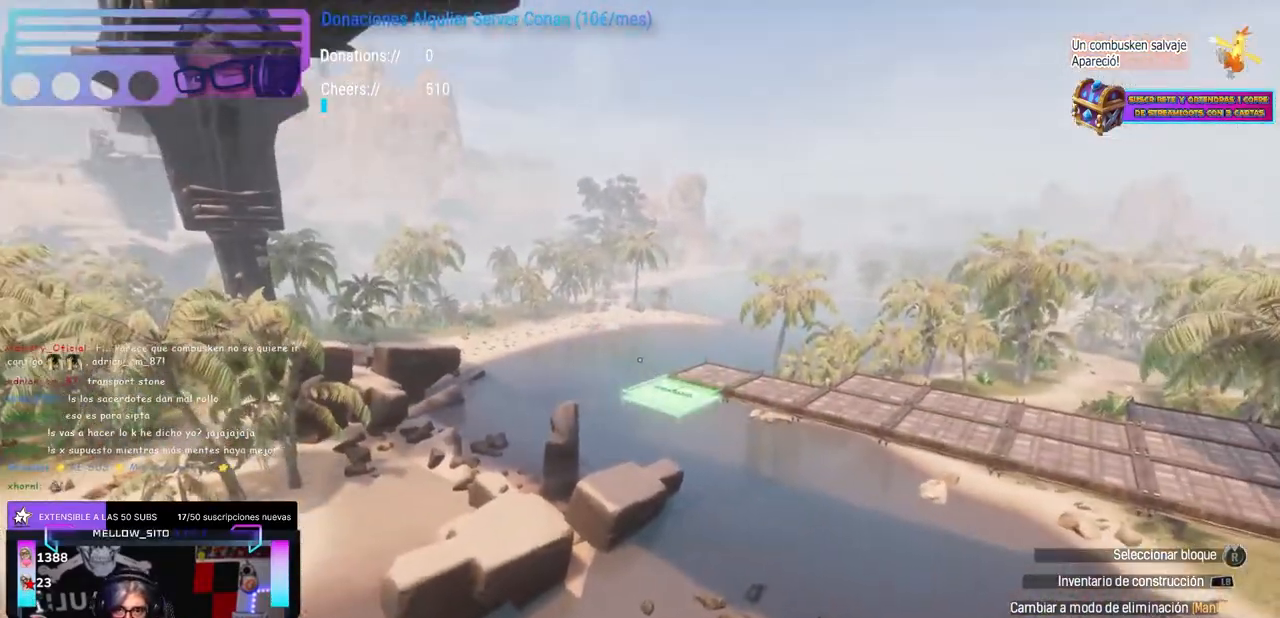
{"buttons": [], "left_stick": "up-left", "right_stick": "center", "events": [[33, "left_stick", "up-left"], [117, "left_stick", "center"], [483, "left_stick", "up-left"]]}
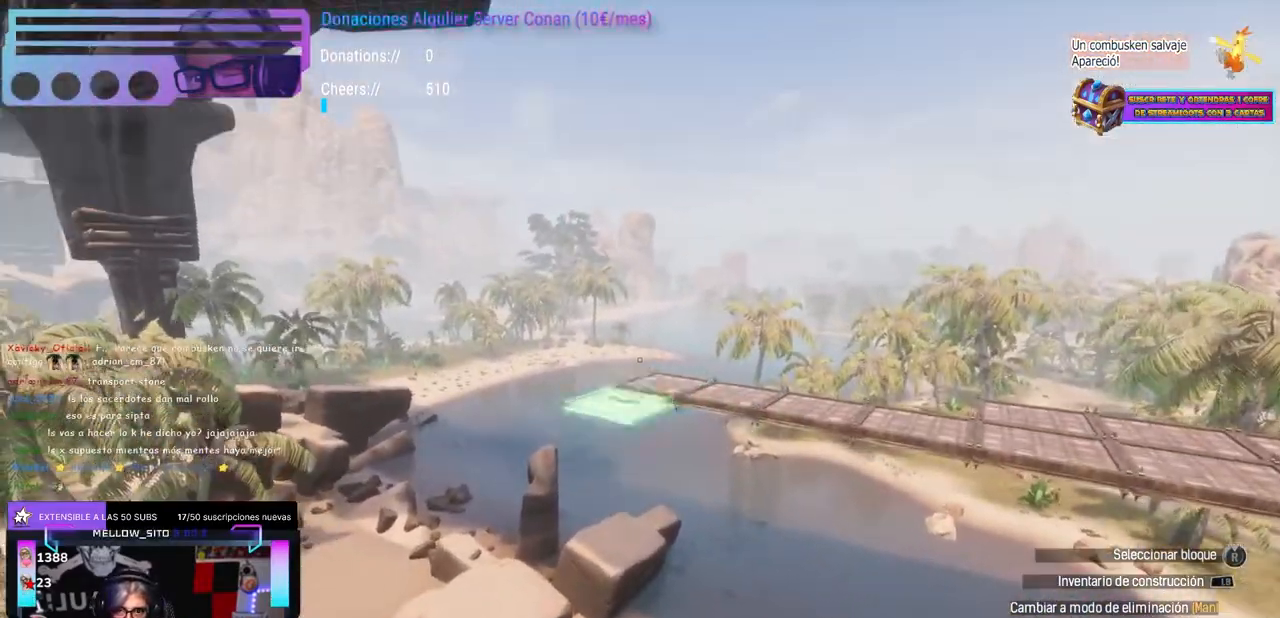
{"buttons": [], "left_stick": "center", "right_stick": "center", "events": [[33, "right_stick", "right"], [50, "left_stick", "center"], [217, "left_stick", "left"], [350, "left_stick", "up-left"], [367, "right_stick", "down-right"], [450, "left_stick", "center"], [467, "right_stick", "center"]]}
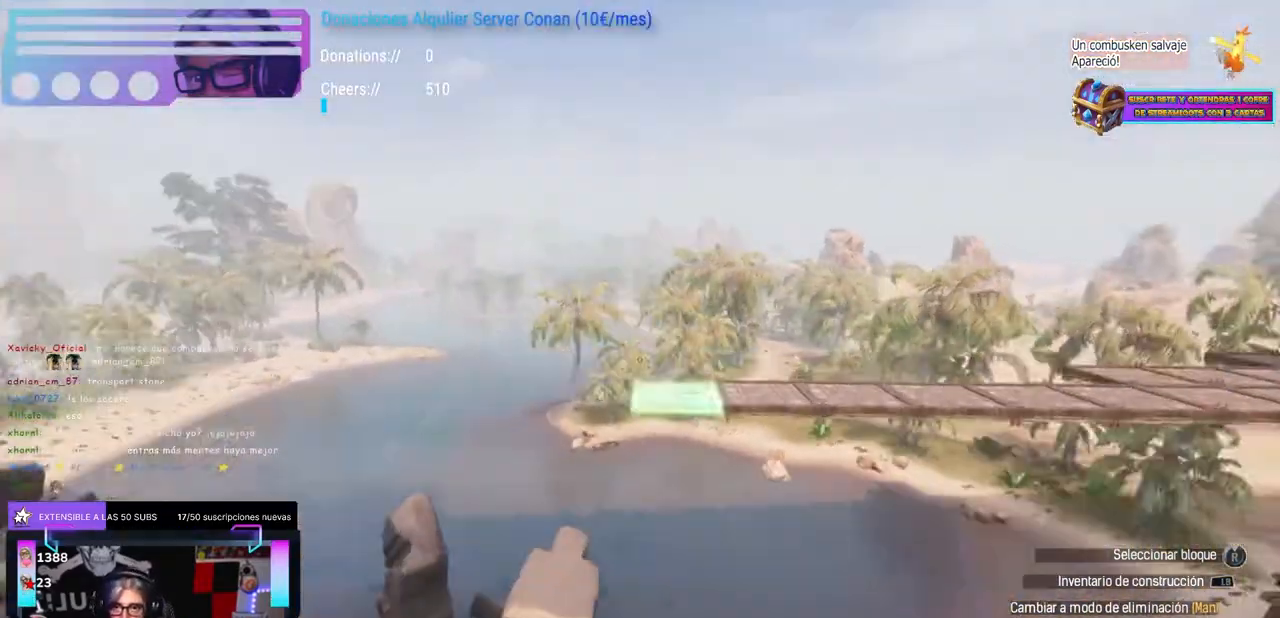
{"buttons": [], "left_stick": "down-left", "right_stick": "up-right", "events": [[333, "left_stick", "left"], [350, "right_stick", "up"], [467, "left_stick", "down-left"], [483, "right_stick", "up-right"]]}
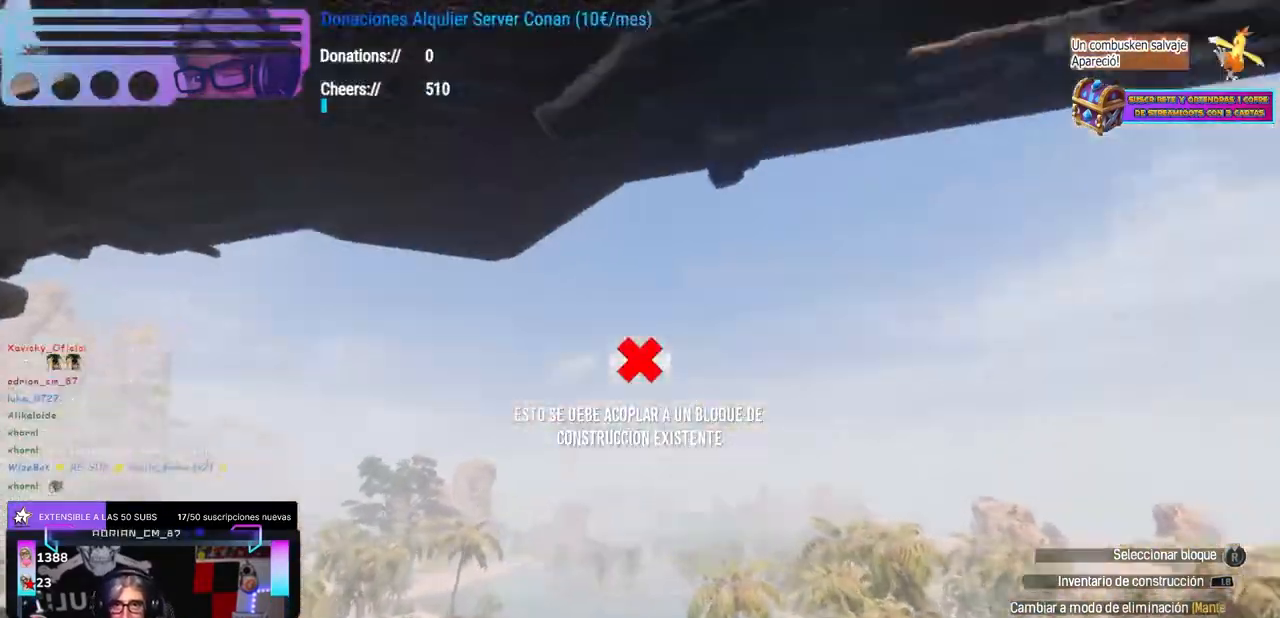
{"buttons": [], "left_stick": "right", "right_stick": "up-right", "events": [[100, "left_stick", "center"], [117, "right_stick", "center"], [183, "right_stick", "down-right"], [433, "right_stick", "up-right"], [450, "left_stick", "right"]]}
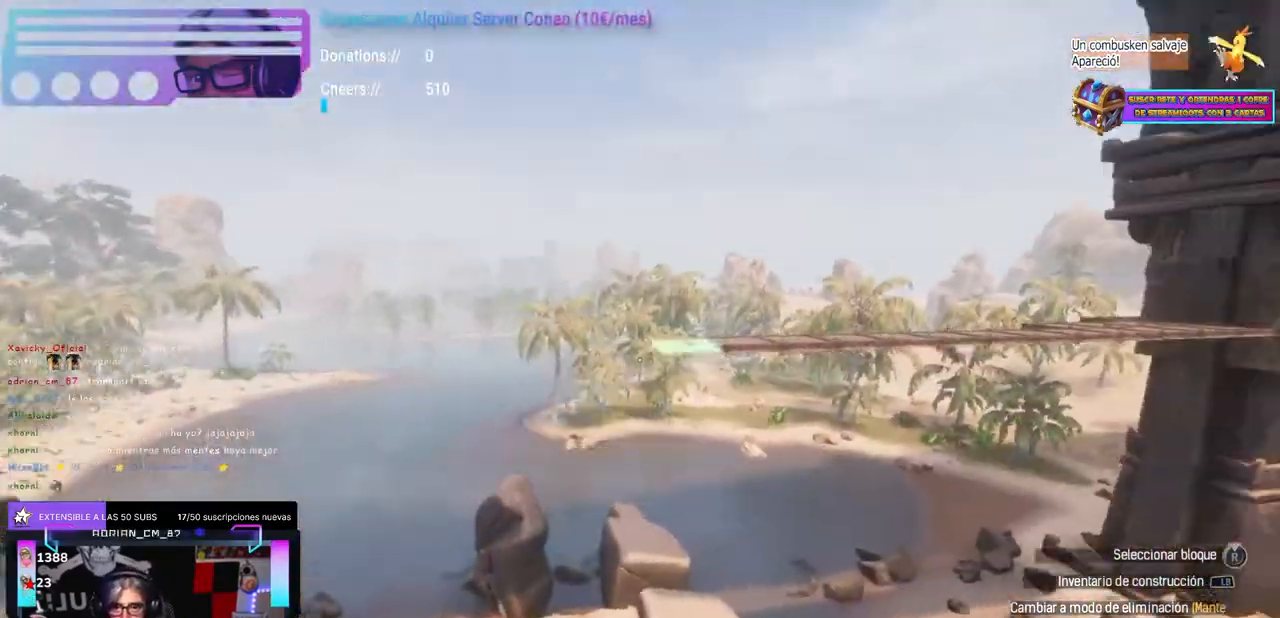
{"buttons": ["L1"], "left_stick": "center", "right_stick": "center", "events": [[17, "left_stick", "center"], [50, "right_stick", "center"], [183, "right_stick", "down"], [200, "left_stick", "up"], [233, "right_stick", "center"], [250, "left_stick", "center"], [500, "L1", "down"]]}
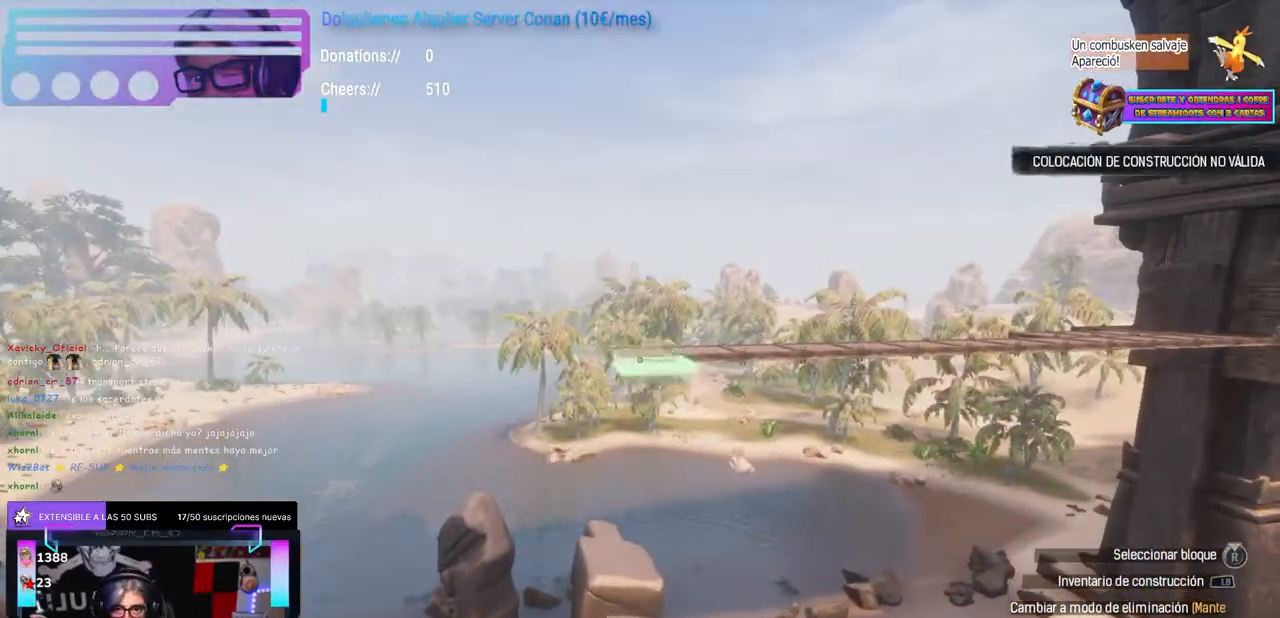
{"buttons": [], "left_stick": "center", "right_stick": "center", "events": [[117, "L1", "up"]]}
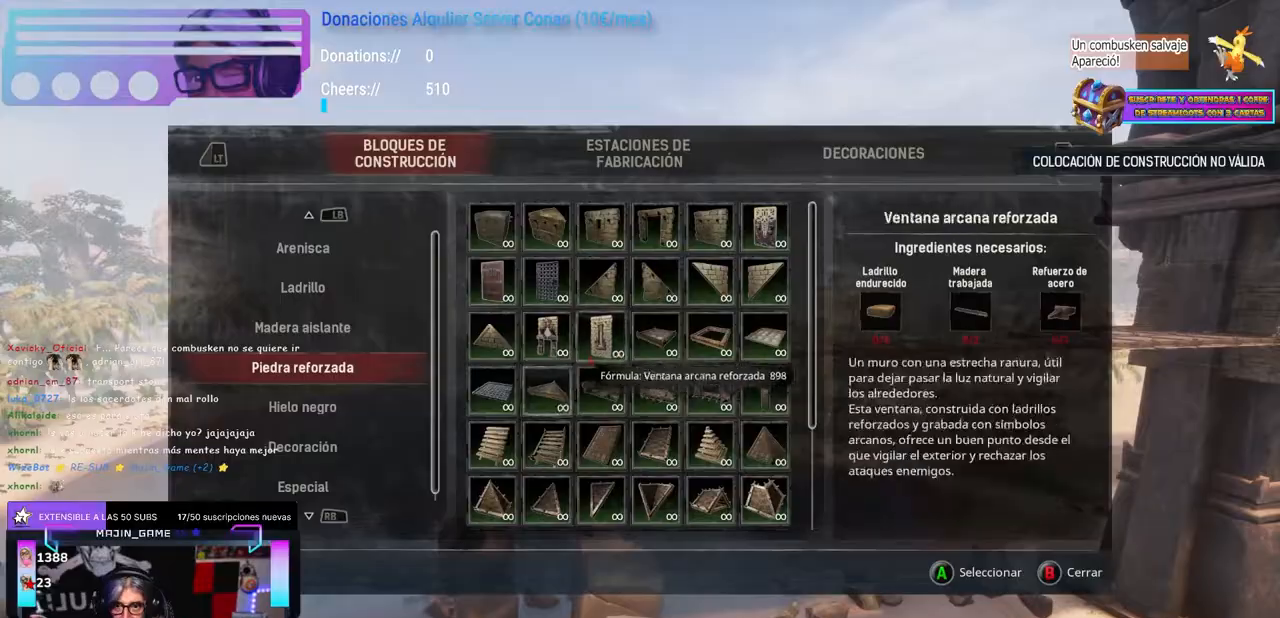
{"buttons": [], "left_stick": "center", "right_stick": "center", "events": []}
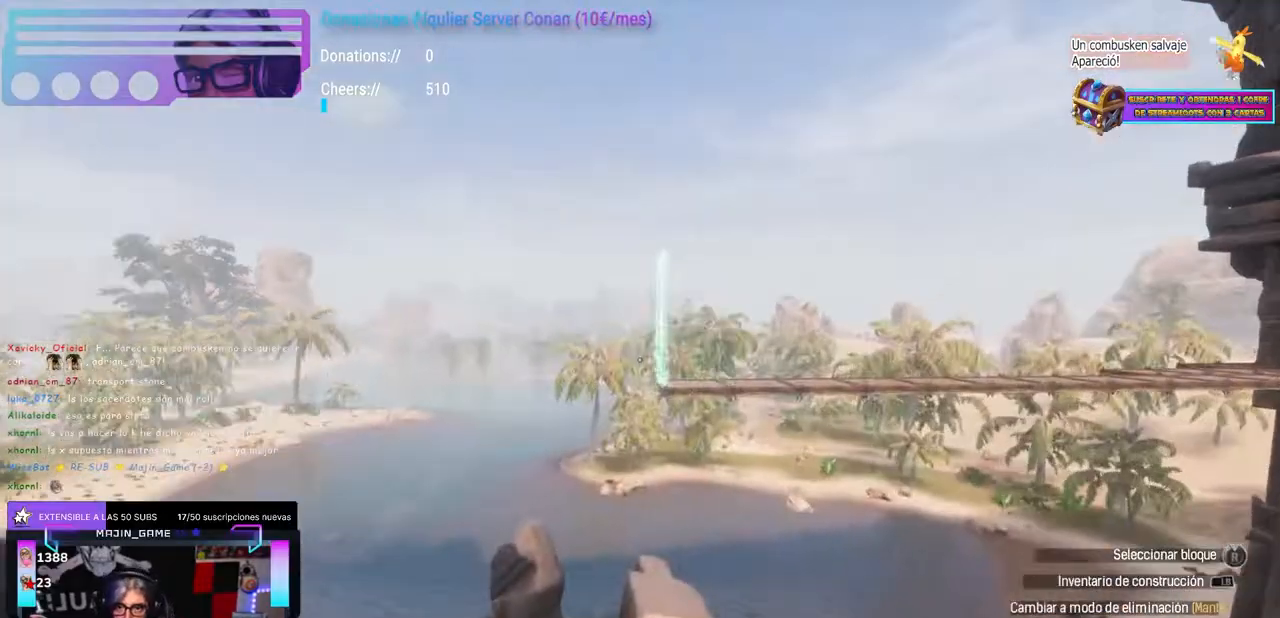
{"buttons": [], "left_stick": "center", "right_stick": "center", "events": [[383, "right_stick", "up"], [483, "right_stick", "center"]]}
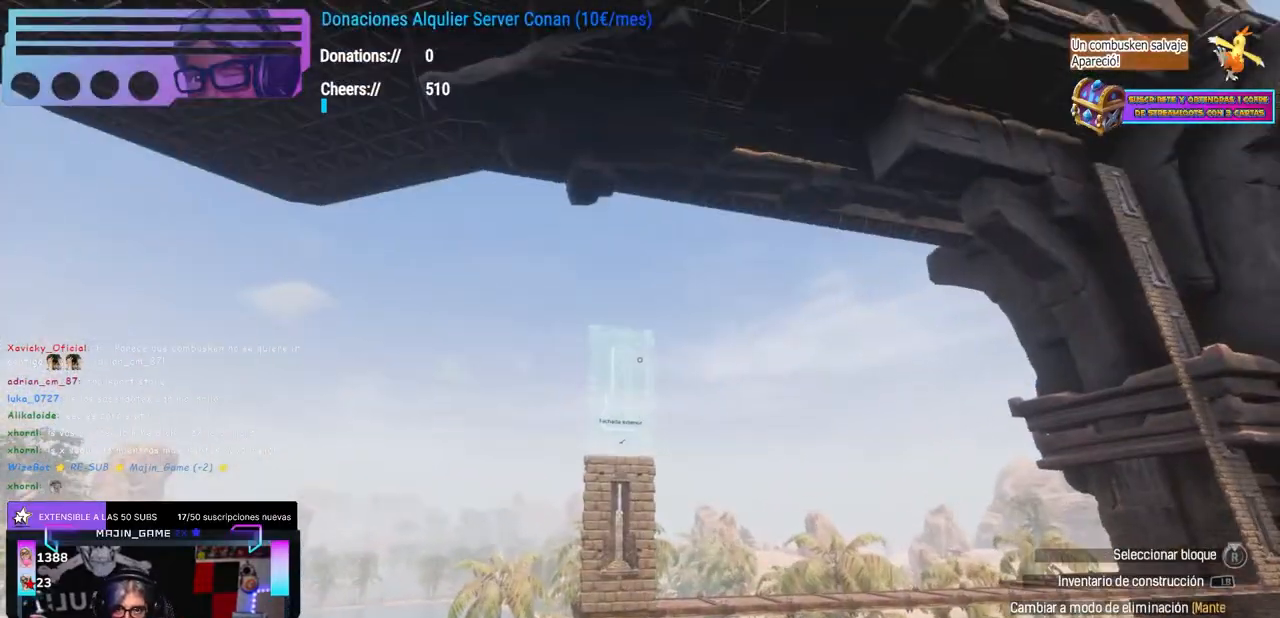
{"buttons": [], "left_stick": "center", "right_stick": "center", "events": [[167, "right_stick", "up"], [233, "right_stick", "center"]]}
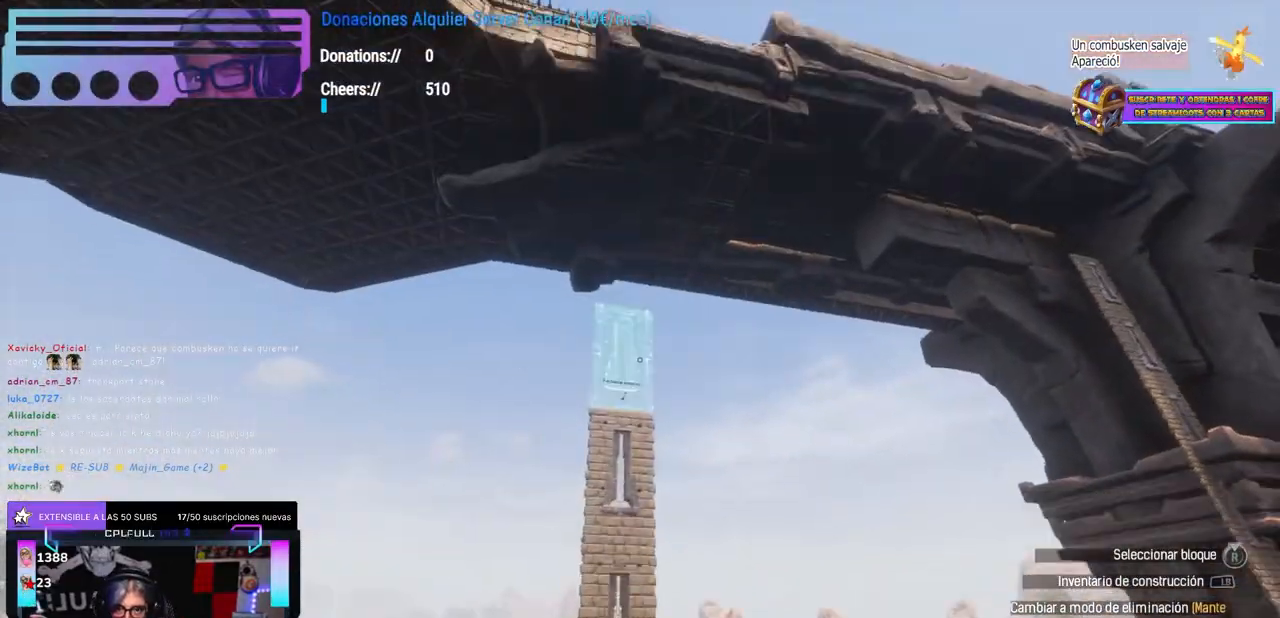
{"buttons": [], "left_stick": "center", "right_stick": "center", "events": [[117, "right_stick", "up"], [167, "right_stick", "center"], [333, "left_stick", "up"], [417, "right_stick", "up"], [433, "left_stick", "center"], [467, "right_stick", "center"]]}
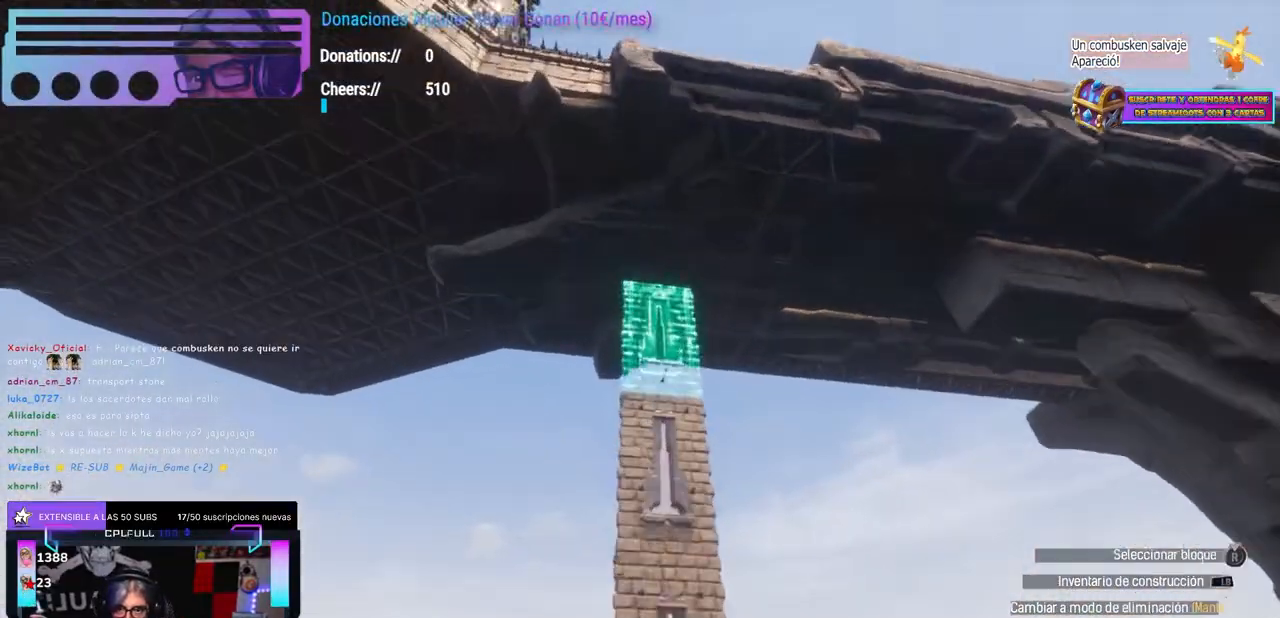
{"buttons": ["A"], "left_stick": "center", "right_stick": "center", "events": [[67, "right_stick", "up"], [117, "right_stick", "center"], [383, "A", "down"]]}
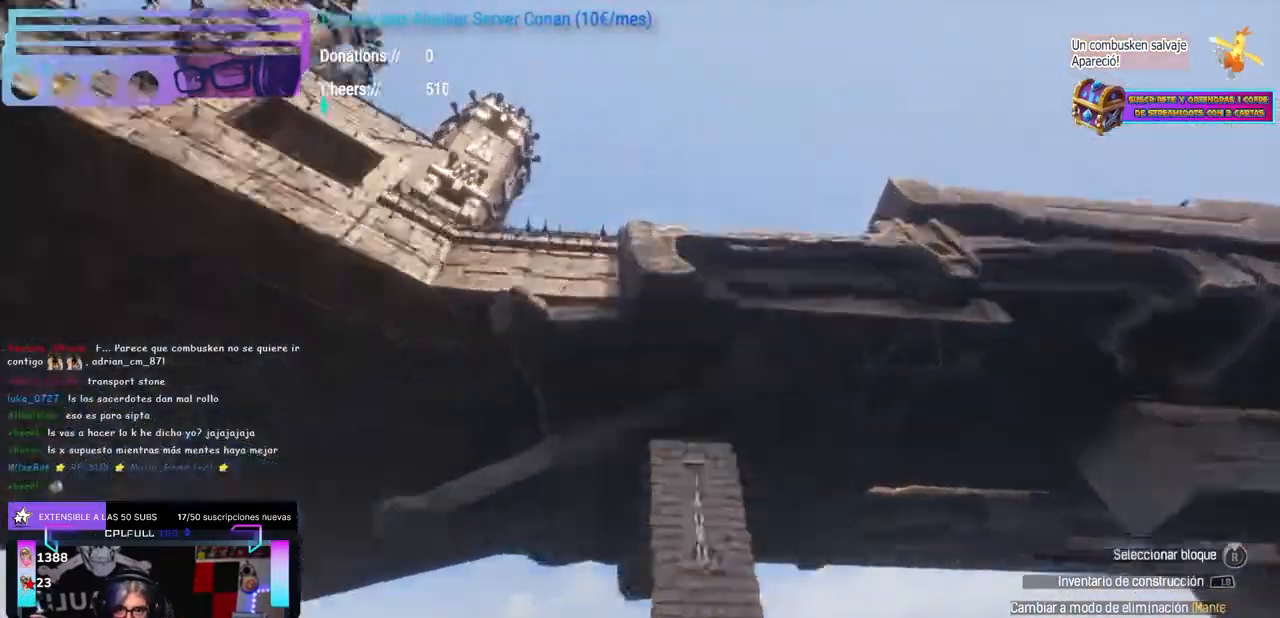
{"buttons": [], "left_stick": "center", "right_stick": "down-right", "events": [[33, "A", "up"], [67, "right_stick", "down"], [167, "right_stick", "right"], [317, "left_stick", "left"], [317, "right_stick", "down-right"], [483, "left_stick", "center"]]}
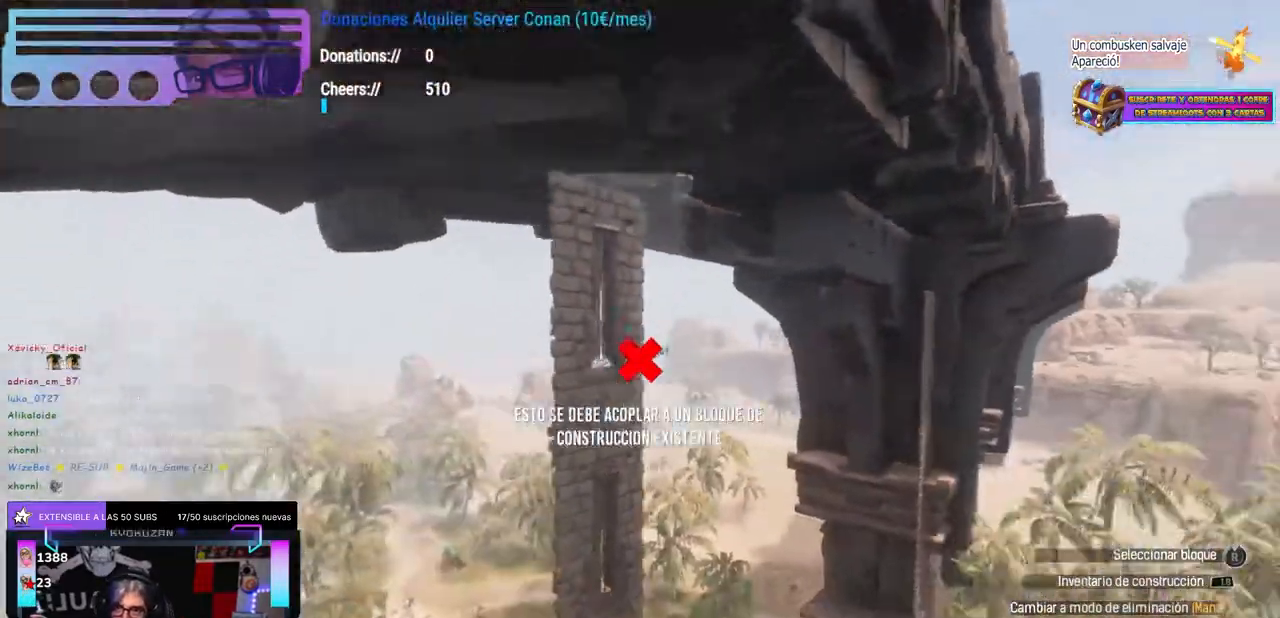
{"buttons": [], "left_stick": "center", "right_stick": "up-left", "events": [[150, "A", "down"], [150, "right_stick", "center"], [233, "A", "up"], [317, "right_stick", "up-left"]]}
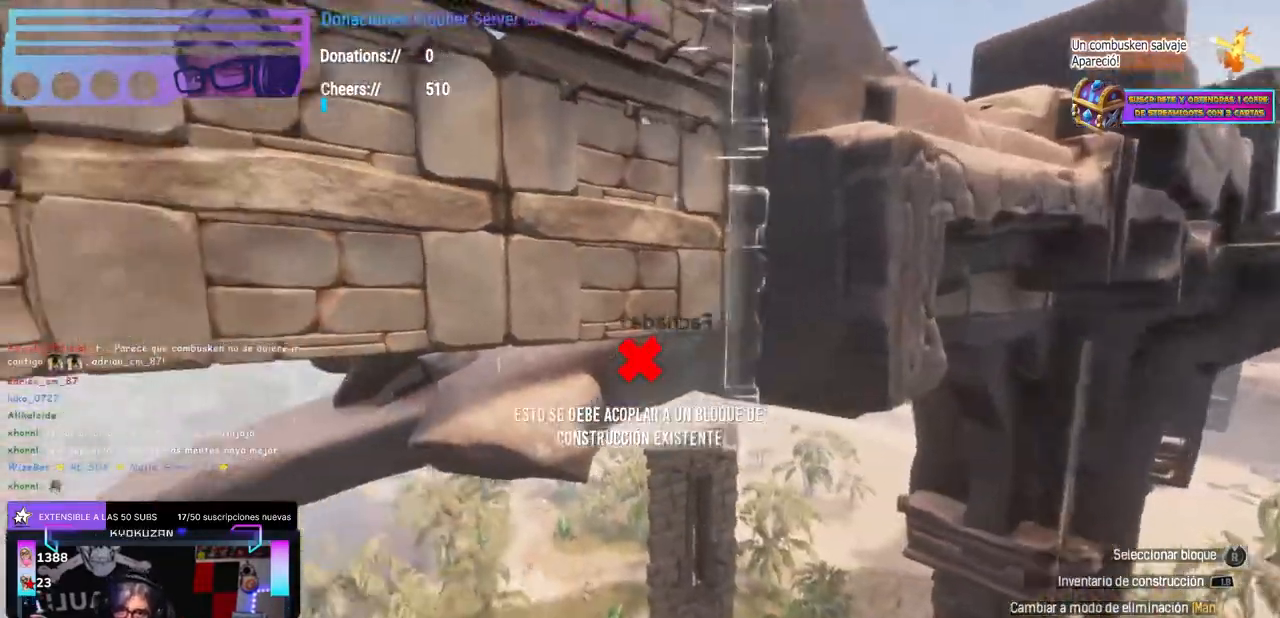
{"buttons": [], "left_stick": "right", "right_stick": "down-left", "events": [[83, "left_stick", "up-right"], [167, "left_stick", "center"], [183, "Y", "down"], [183, "right_stick", "center"], [300, "Y", "up"], [400, "left_stick", "down-right"], [483, "left_stick", "right"], [483, "right_stick", "down-left"]]}
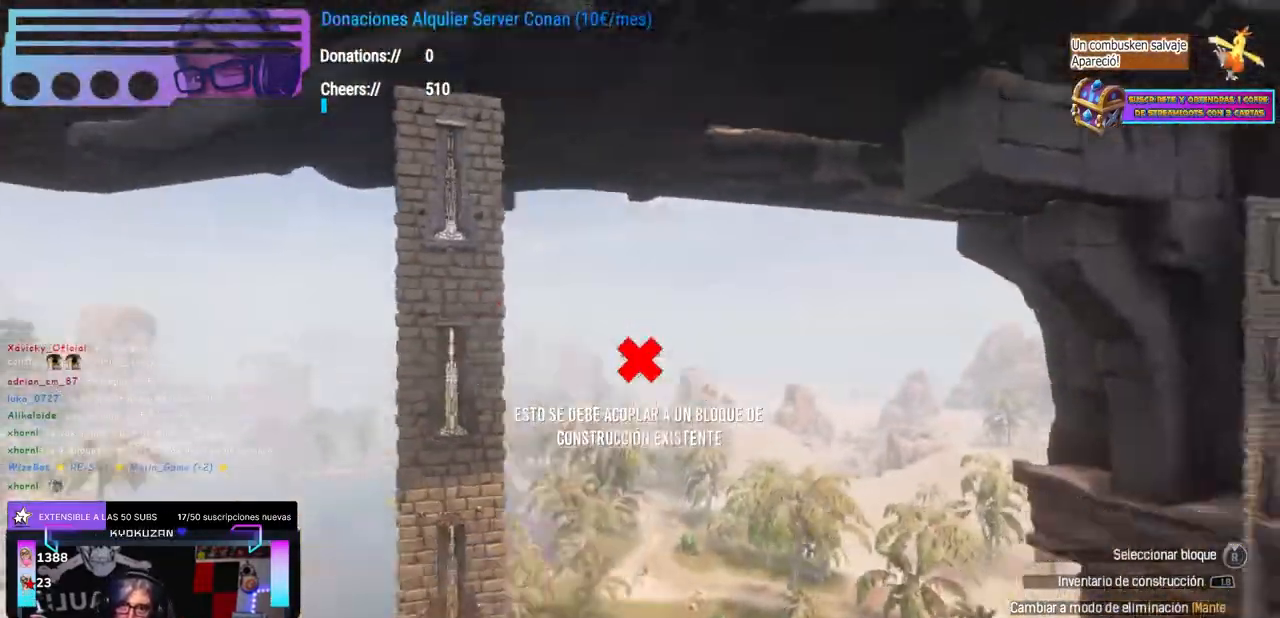
{"buttons": [], "left_stick": "right", "right_stick": "up", "events": [[50, "right_stick", "center"], [83, "A", "down"], [133, "left_stick", "center"], [167, "A", "up"], [250, "Y", "down"], [300, "left_stick", "right"], [350, "left_stick", "center"], [433, "Y", "up"], [450, "left_stick", "right"], [450, "right_stick", "up"]]}
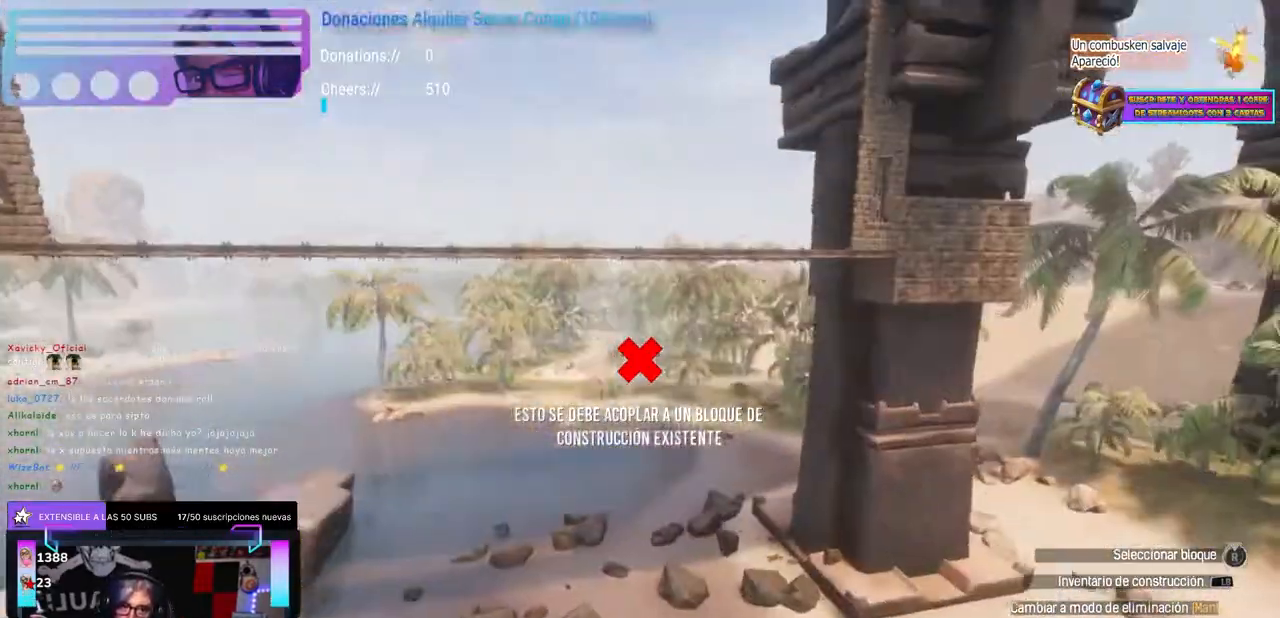
{"buttons": [], "left_stick": "center", "right_stick": "up", "events": [[100, "left_stick", "up-right"], [217, "left_stick", "up-left"], [267, "Y", "down"], [283, "left_stick", "left"], [333, "Y", "up"], [433, "left_stick", "center"]]}
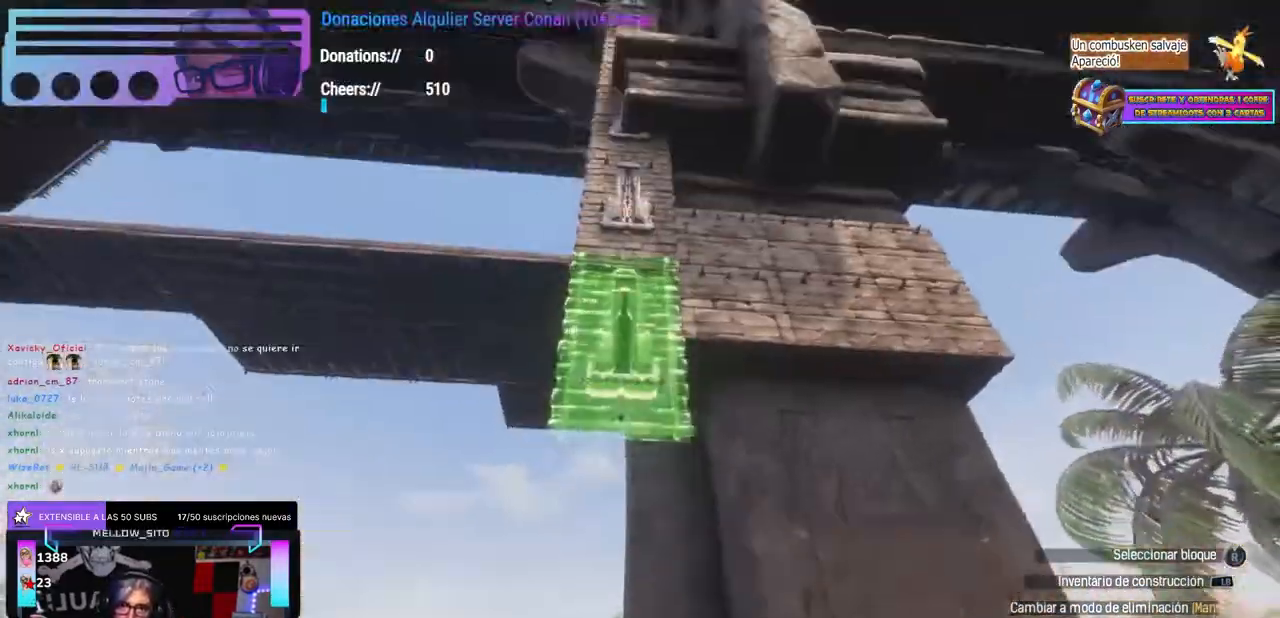
{"buttons": [], "left_stick": "left", "right_stick": "center", "events": [[17, "left_stick", "up"], [33, "right_stick", "center"], [83, "Y", "down"], [117, "Y", "up"], [117, "right_stick", "up"], [217, "left_stick", "center"], [300, "right_stick", "center"], [400, "A", "down"], [400, "right_stick", "down-left"], [450, "A", "up"], [450, "right_stick", "center"], [500, "left_stick", "left"]]}
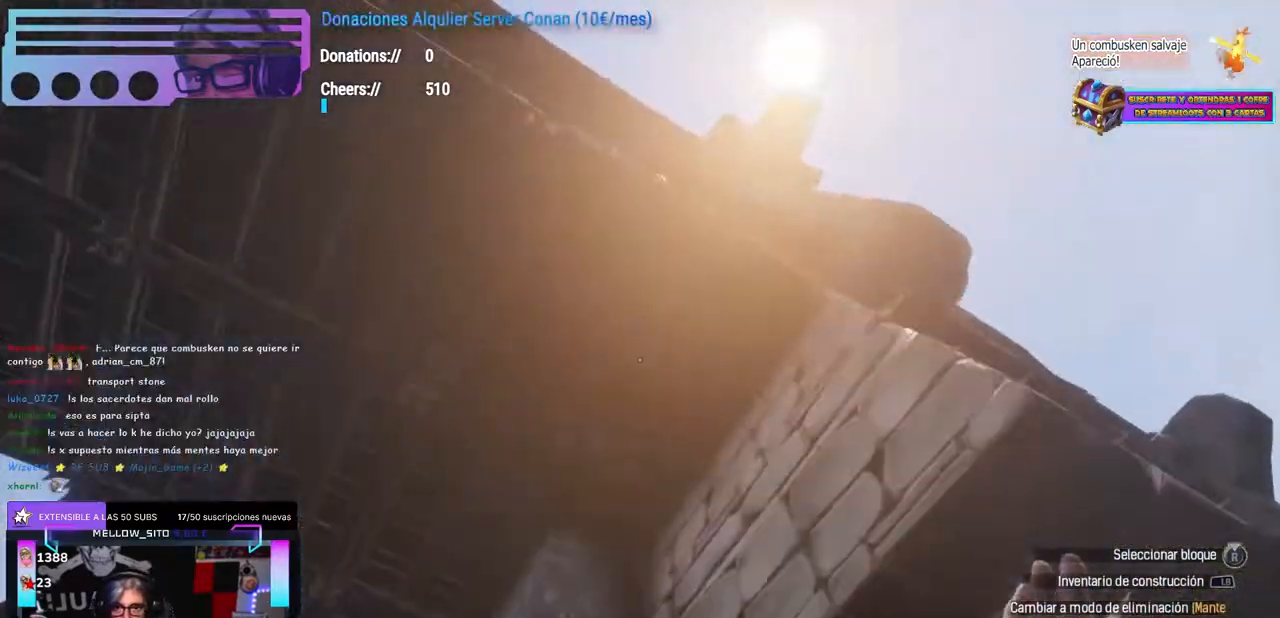
{"buttons": ["X"], "left_stick": "center", "right_stick": "center", "events": [[50, "left_stick", "center"], [167, "X", "down"], [283, "X", "up"], [300, "left_stick", "left"], [367, "left_stick", "up"], [367, "right_stick", "down"], [433, "left_stick", "center"], [450, "right_stick", "center"], [500, "X", "down"]]}
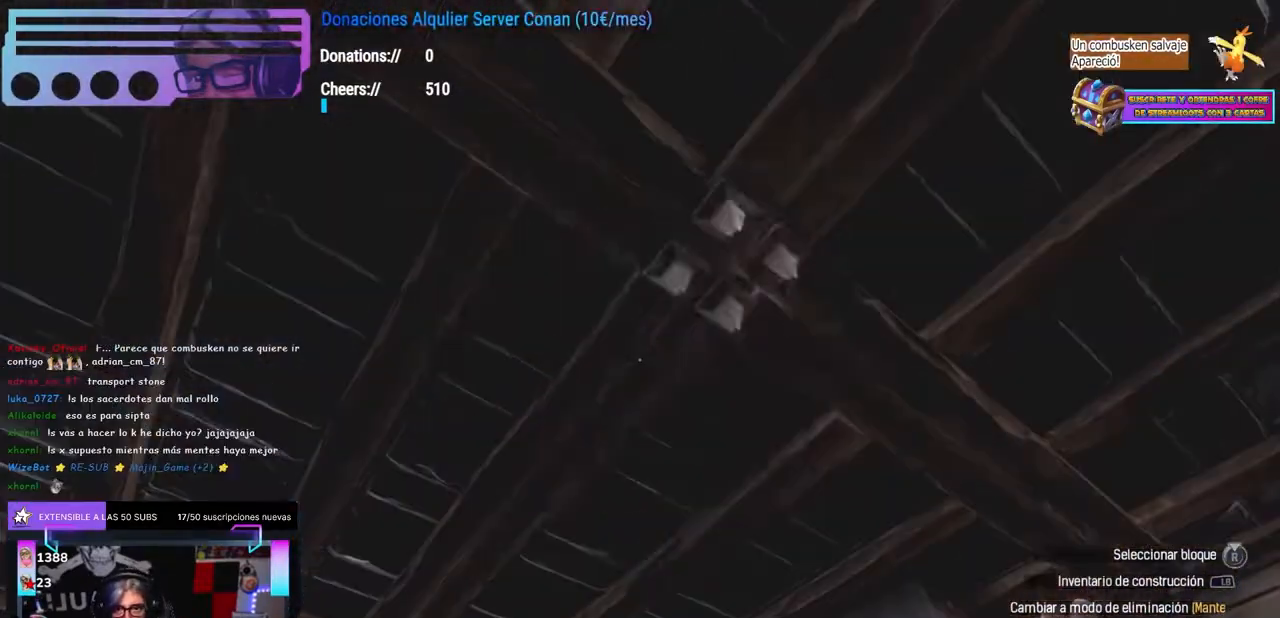
{"buttons": [], "left_stick": "left", "right_stick": "center", "events": [[133, "X", "up"], [133, "left_stick", "left"], [167, "A", "down"], [183, "A", "up"], [200, "left_stick", "center"], [300, "right_stick", "up"], [350, "right_stick", "center"], [400, "X", "down"], [500, "X", "up"], [500, "left_stick", "left"]]}
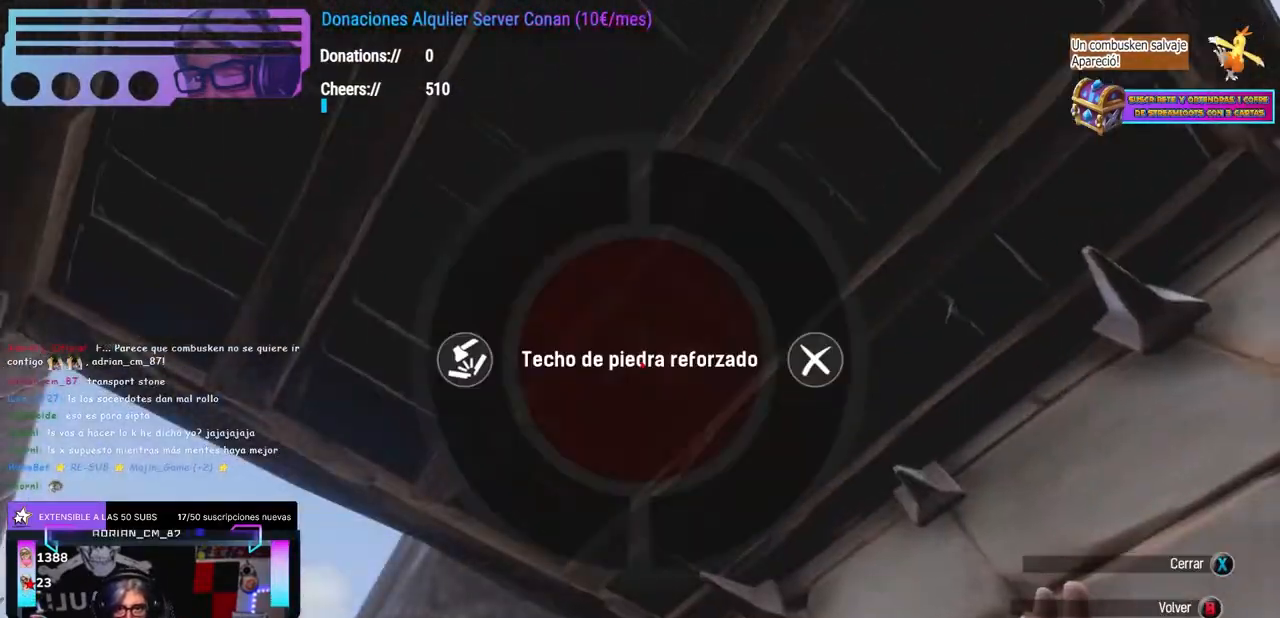
{"buttons": [], "left_stick": "left", "right_stick": "center", "events": [[33, "A", "down"], [67, "A", "up"], [100, "right_stick", "down"], [117, "left_stick", "center"], [183, "left_stick", "left"], [217, "right_stick", "down-left"], [250, "left_stick", "center"], [267, "right_stick", "center"], [383, "X", "down"], [500, "X", "up"], [500, "left_stick", "left"]]}
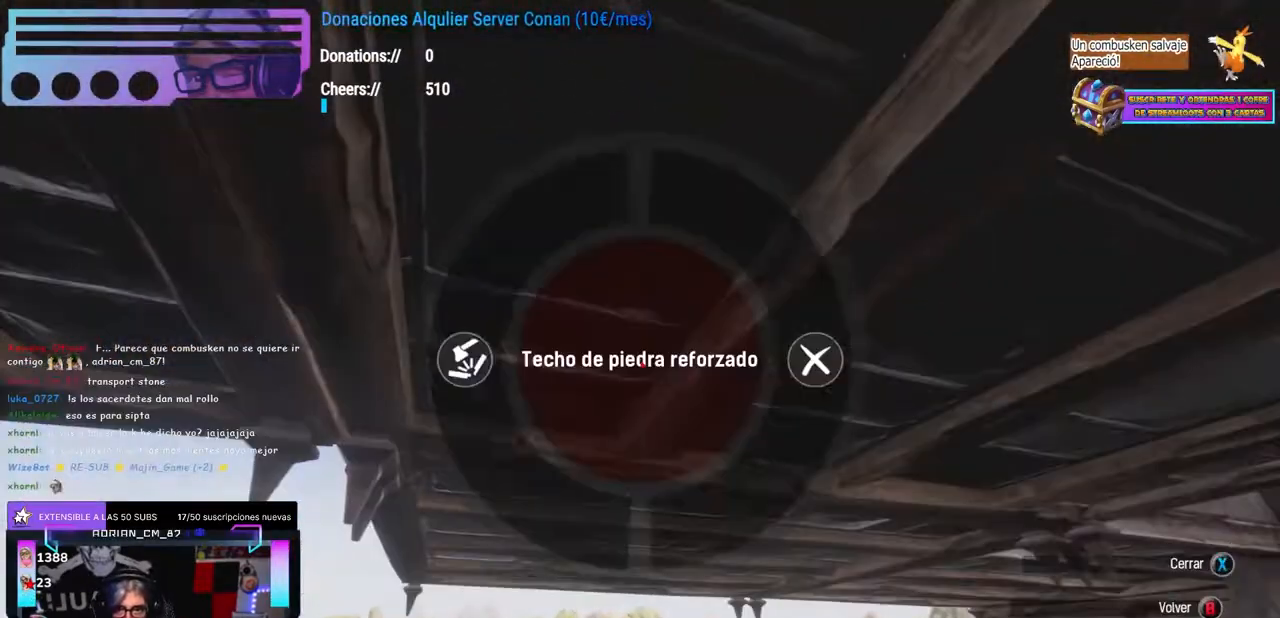
{"buttons": [], "left_stick": "down", "right_stick": "center", "events": [[33, "A", "down"], [50, "A", "up"], [67, "left_stick", "center"], [100, "right_stick", "down"], [183, "right_stick", "center"], [217, "X", "down"], [333, "X", "up"], [333, "left_stick", "left"], [350, "A", "down"], [383, "A", "up"], [400, "left_stick", "down"]]}
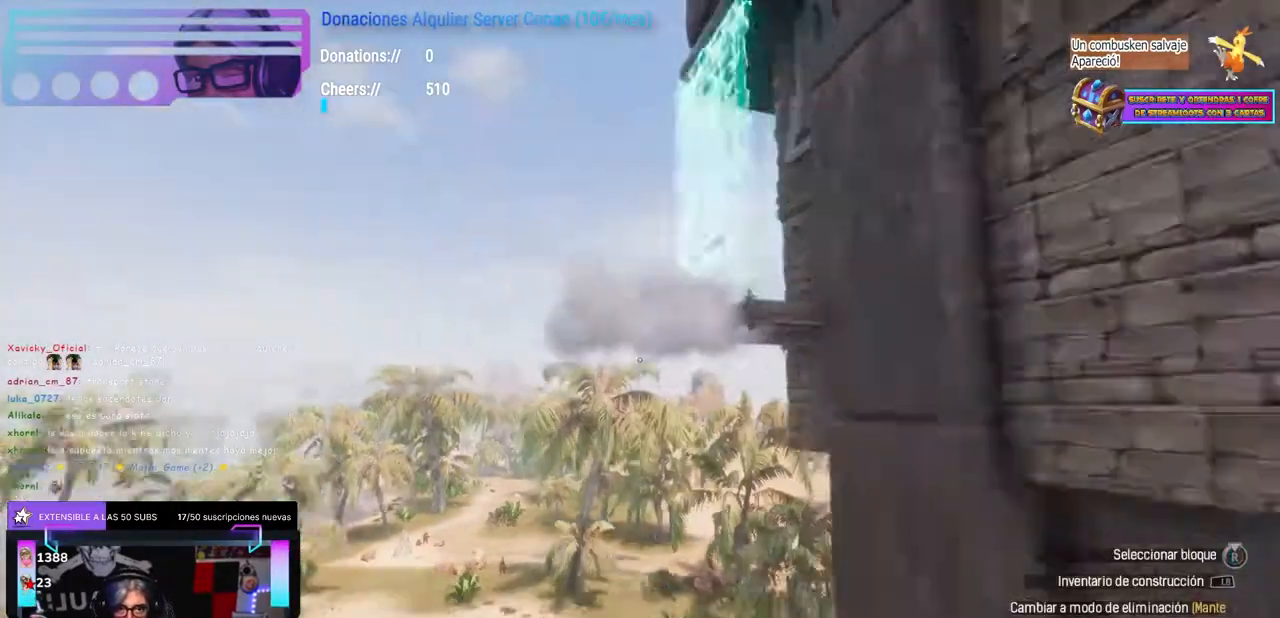
{"buttons": ["X"], "left_stick": "center", "right_stick": "center", "events": [[33, "left_stick", "up"], [100, "right_stick", "right"], [150, "left_stick", "center"], [217, "left_stick", "up"], [233, "right_stick", "center"], [300, "left_stick", "center"], [333, "right_stick", "down-left"], [400, "right_stick", "center"], [433, "X", "down"]]}